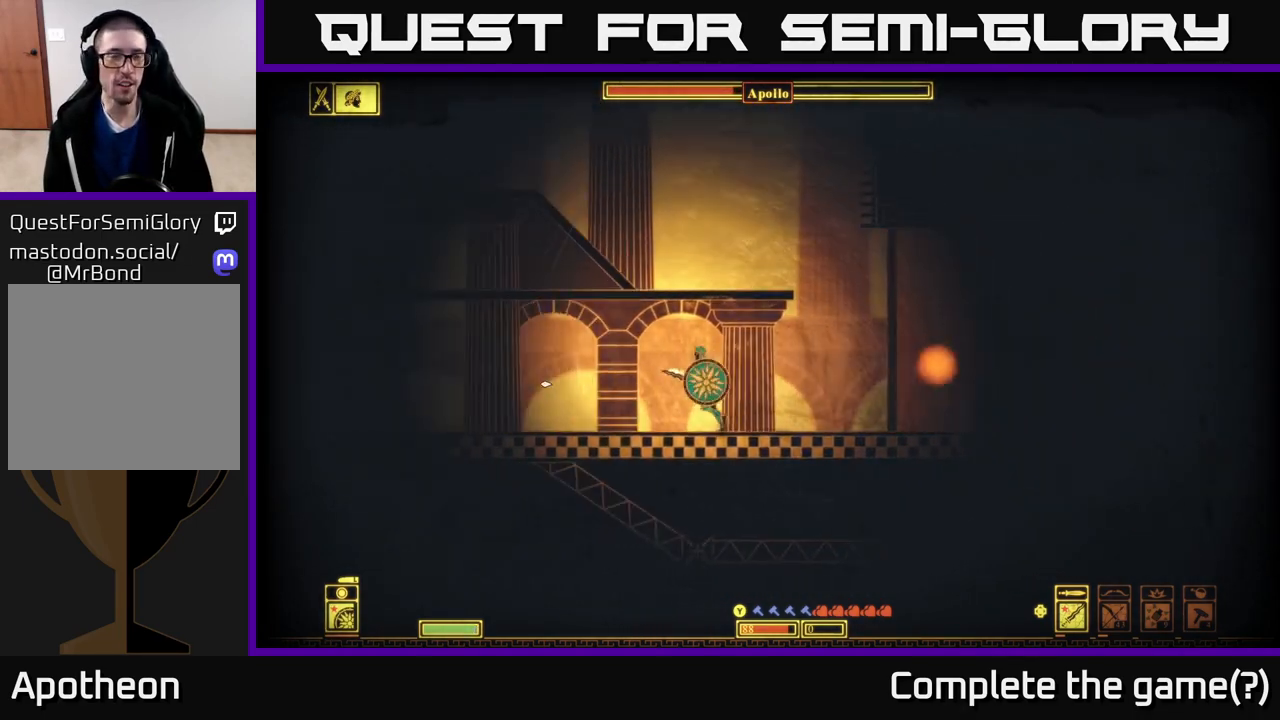
Gameplay with a controller (Xbox layout); each line is a JSON object with the inputs held at the frame after it. "events" lists button and stick changes between this image and that frame as [ms after this image, input, new state], when the widget could be followed in between.
{"buttons": ["A"], "left_stick": "left", "right_stick": "center", "events": [[217, "A", "down"]]}
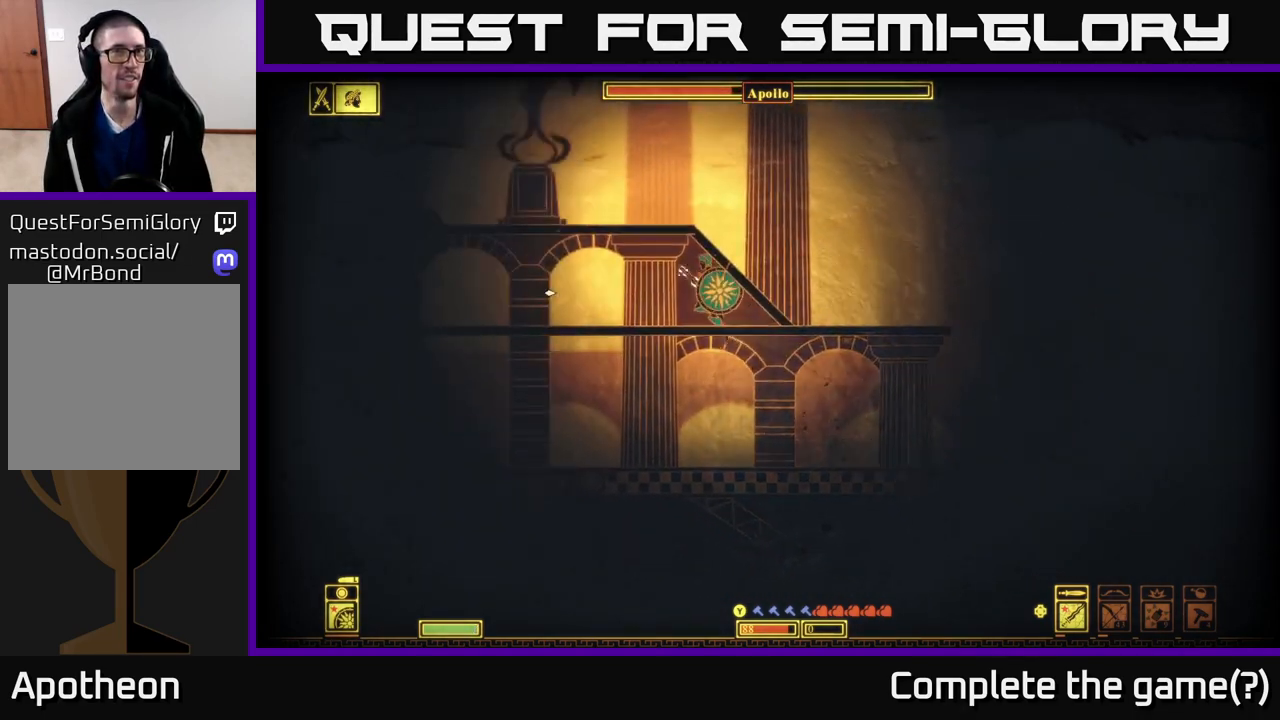
{"buttons": [], "left_stick": "center", "right_stick": "center", "events": [[100, "A", "up"], [483, "left_stick", "center"]]}
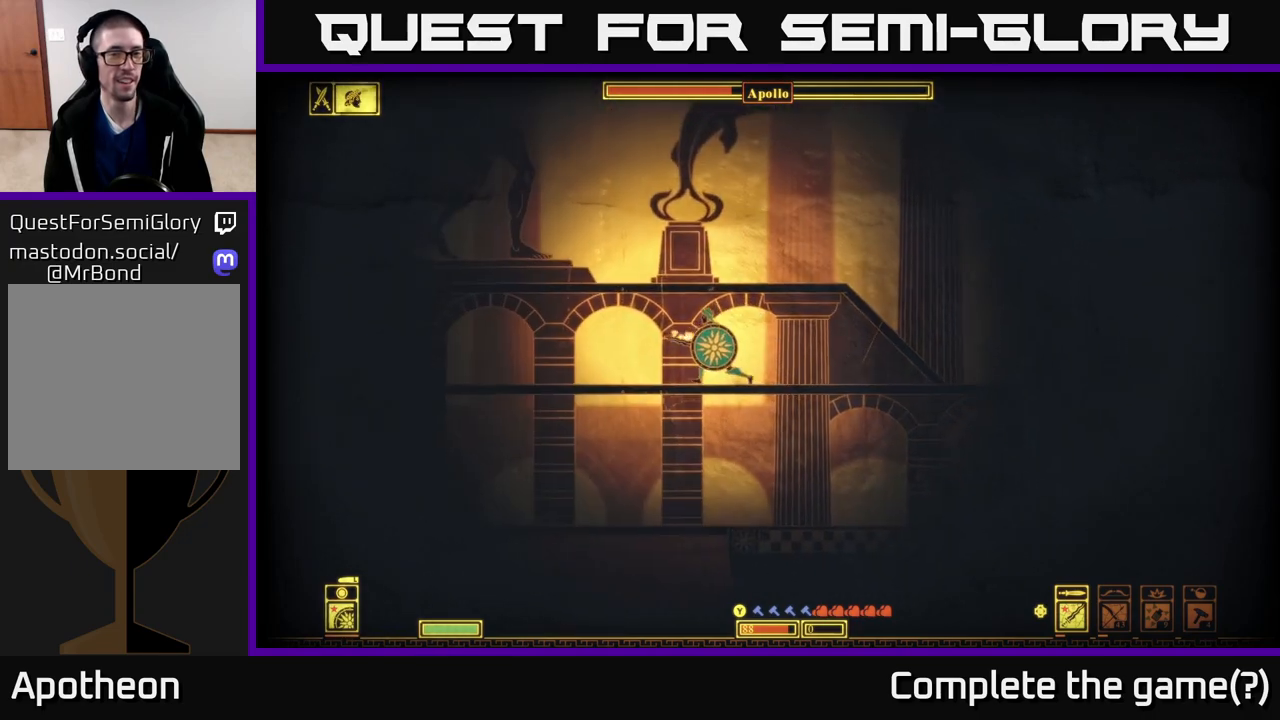
{"buttons": [], "left_stick": "center", "right_stick": "center", "events": []}
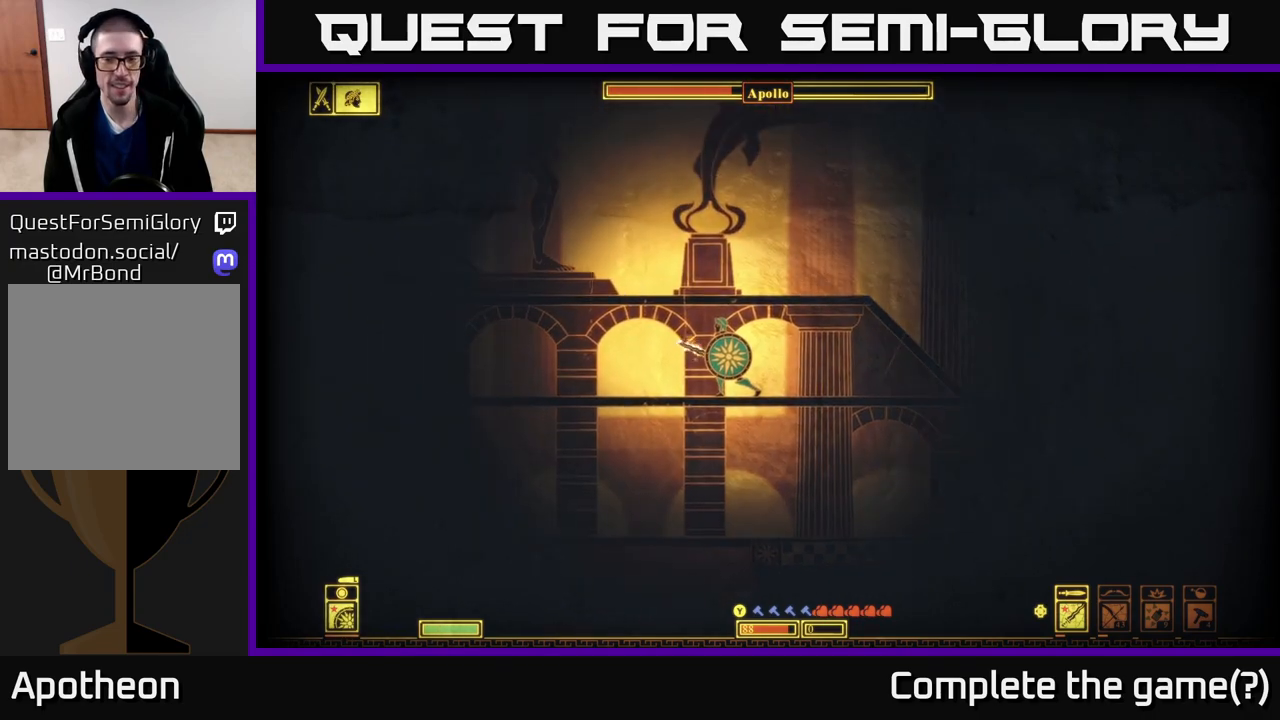
{"buttons": [], "left_stick": "center", "right_stick": "center", "events": []}
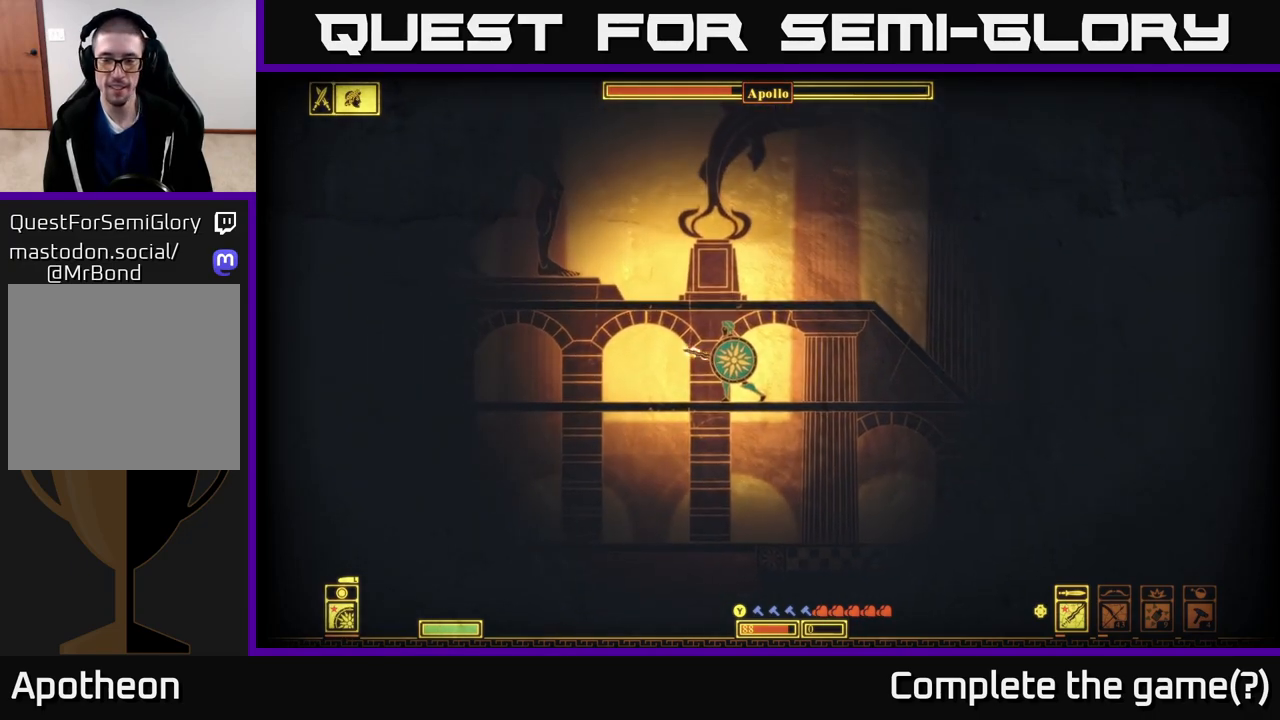
{"buttons": [], "left_stick": "center", "right_stick": "center", "events": [[183, "DPAD_UP", "down"], [317, "DPAD_UP", "up"]]}
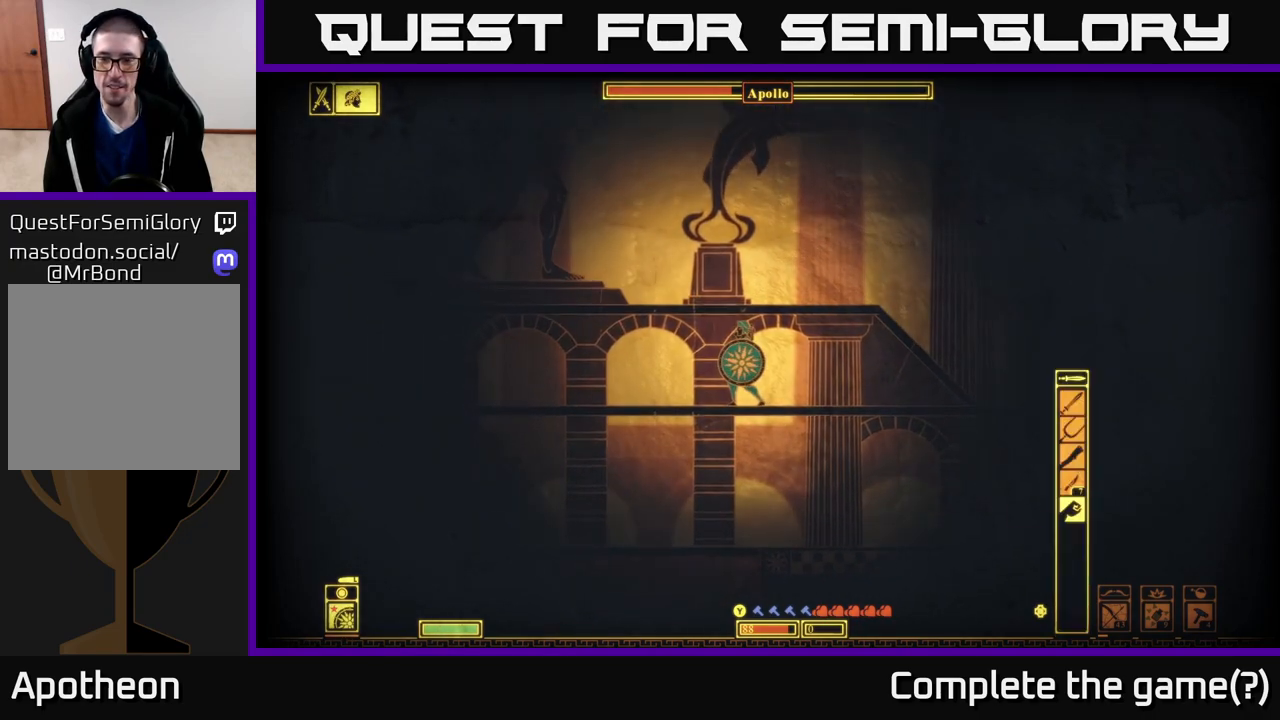
{"buttons": [], "left_stick": "center", "right_stick": "center", "events": [[33, "DPAD_UP", "down"], [117, "DPAD_UP", "up"], [217, "DPAD_UP", "down"], [283, "DPAD_UP", "up"], [367, "DPAD_UP", "down"], [433, "DPAD_UP", "up"]]}
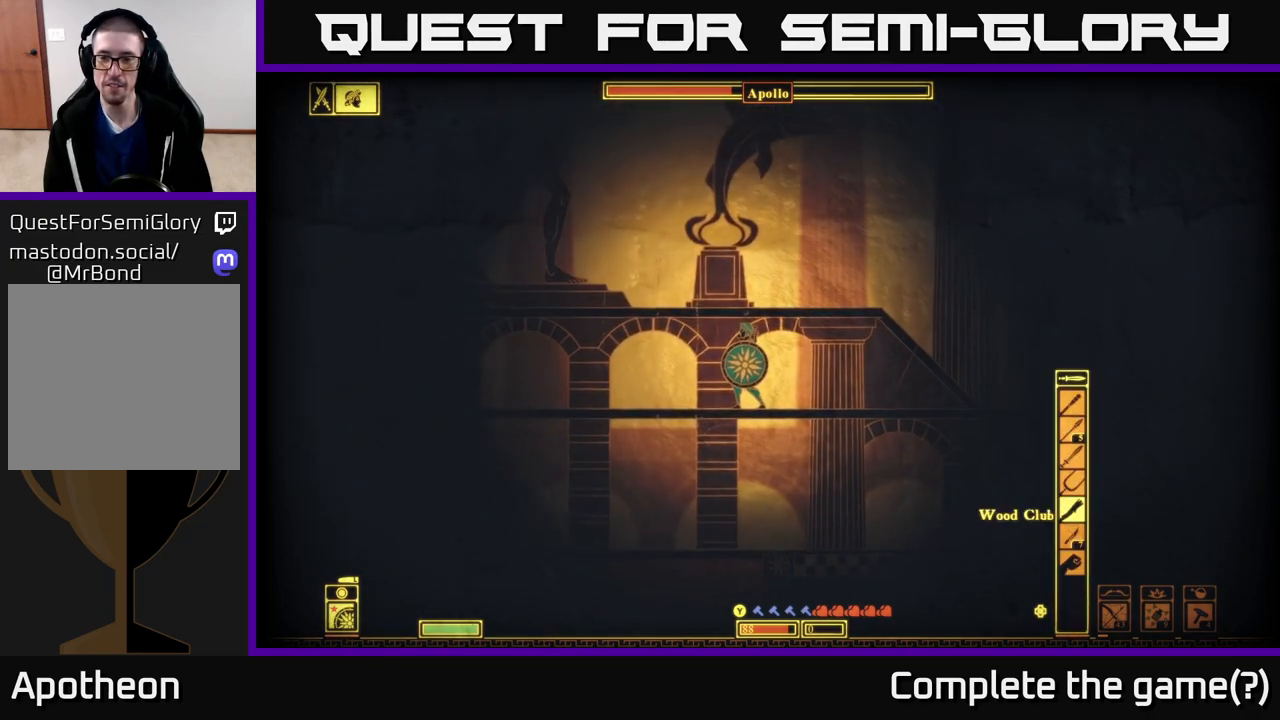
{"buttons": ["DPAD_UP"], "left_stick": "center", "right_stick": "center", "events": [[50, "DPAD_UP", "down"], [117, "DPAD_UP", "up"], [200, "DPAD_UP", "down"], [300, "DPAD_UP", "up"], [417, "DPAD_UP", "down"]]}
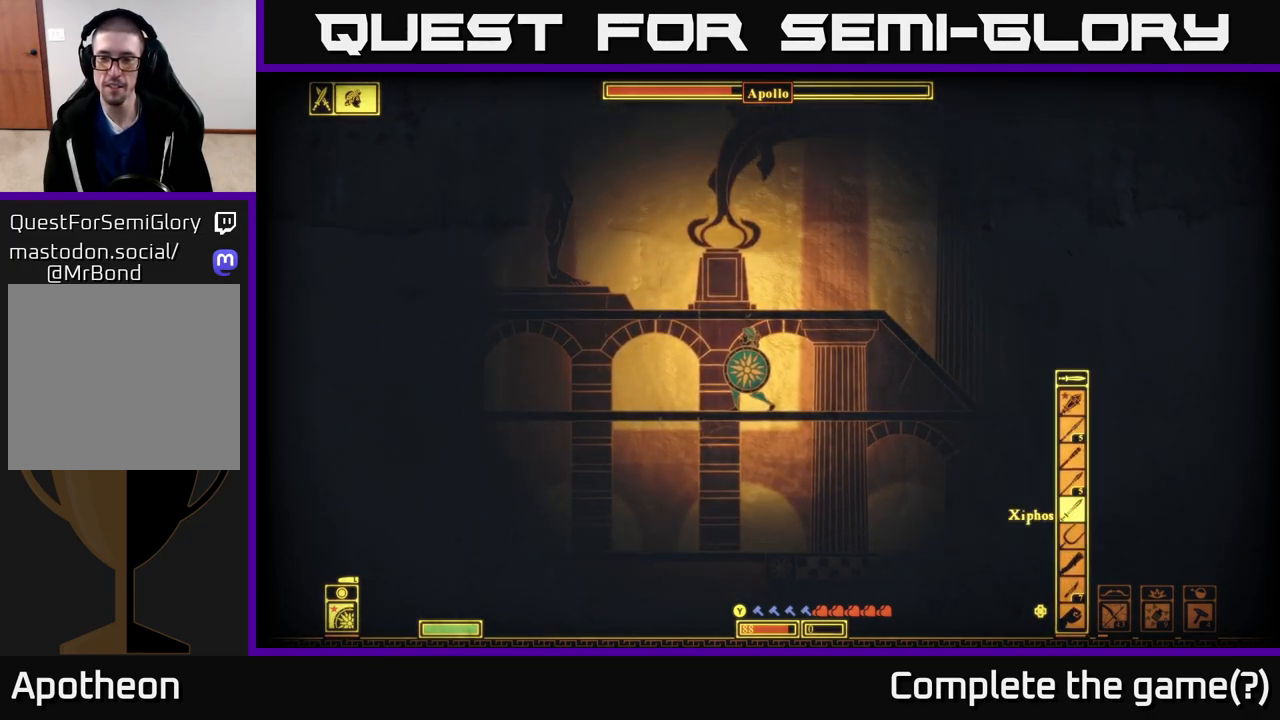
{"buttons": [], "left_stick": "center", "right_stick": "center", "events": [[50, "DPAD_UP", "up"], [250, "DPAD_UP", "down"], [367, "DPAD_UP", "up"]]}
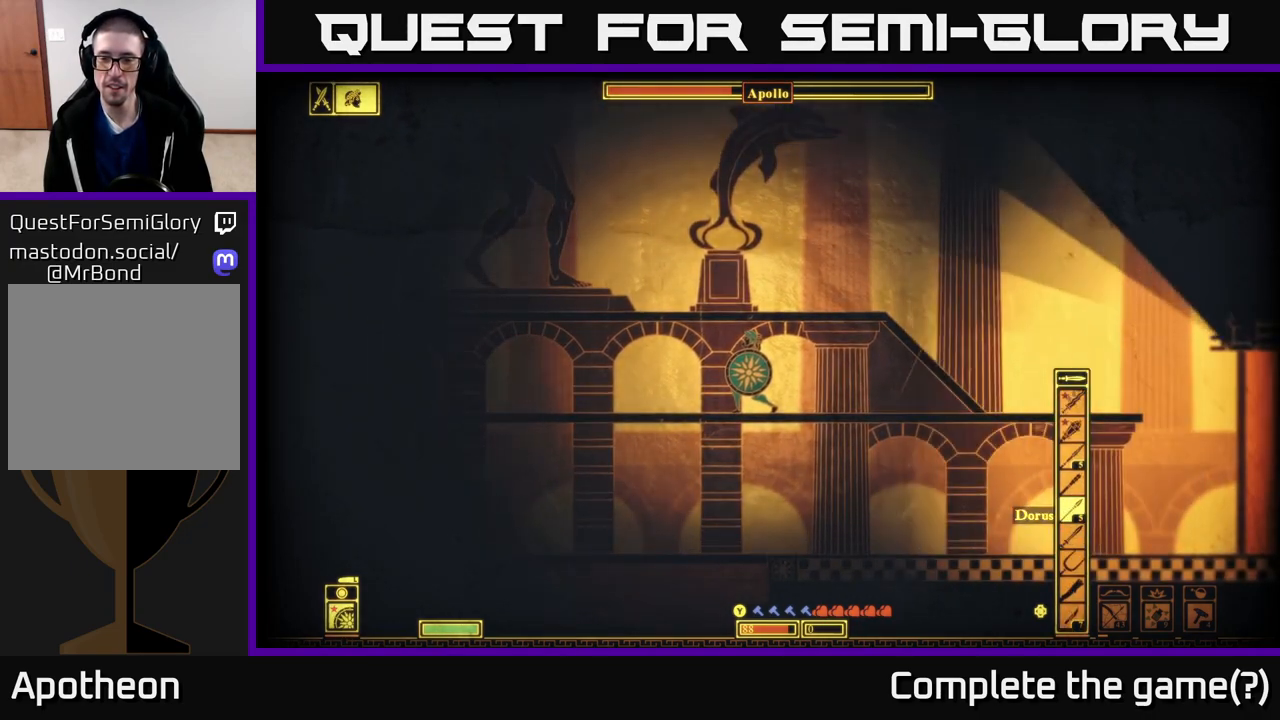
{"buttons": [], "left_stick": "left", "right_stick": "right", "events": [[350, "right_stick", "right"], [417, "left_stick", "left"]]}
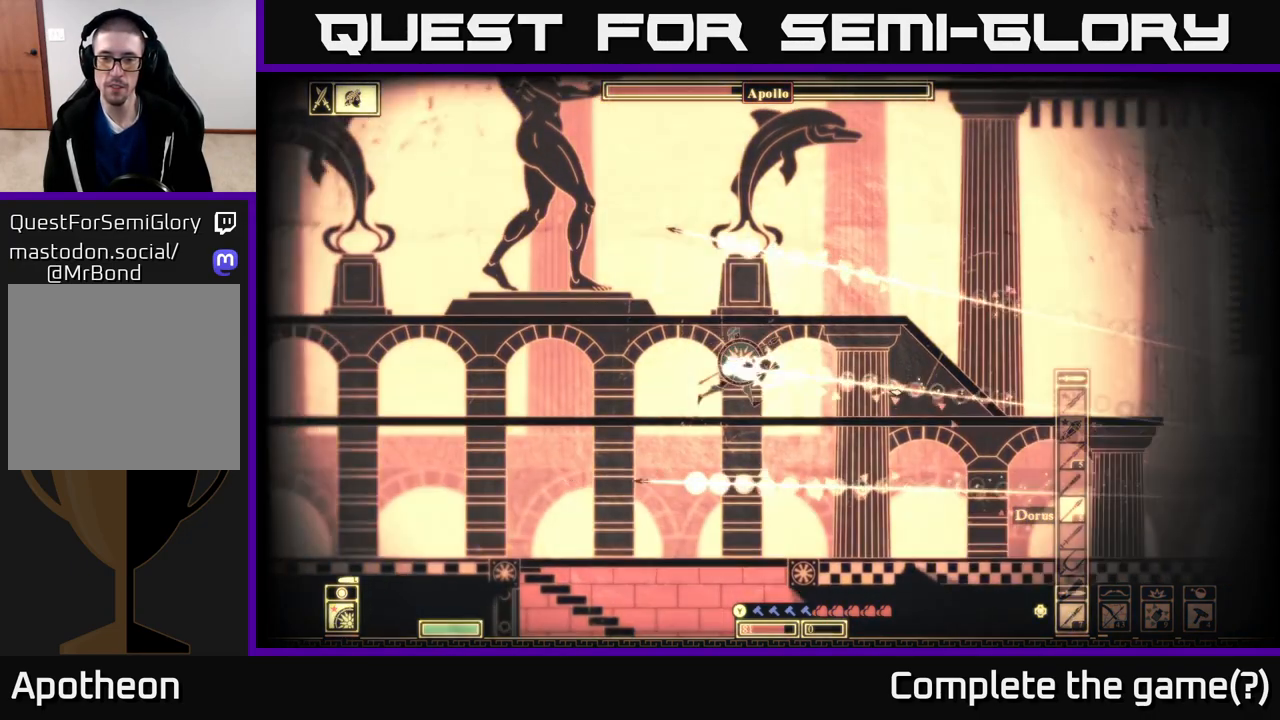
{"buttons": [], "left_stick": "center", "right_stick": "center", "events": [[17, "L2", "down"], [200, "L2", "up"], [300, "right_stick", "center"], [350, "B", "down"], [467, "left_stick", "center"], [483, "B", "up"]]}
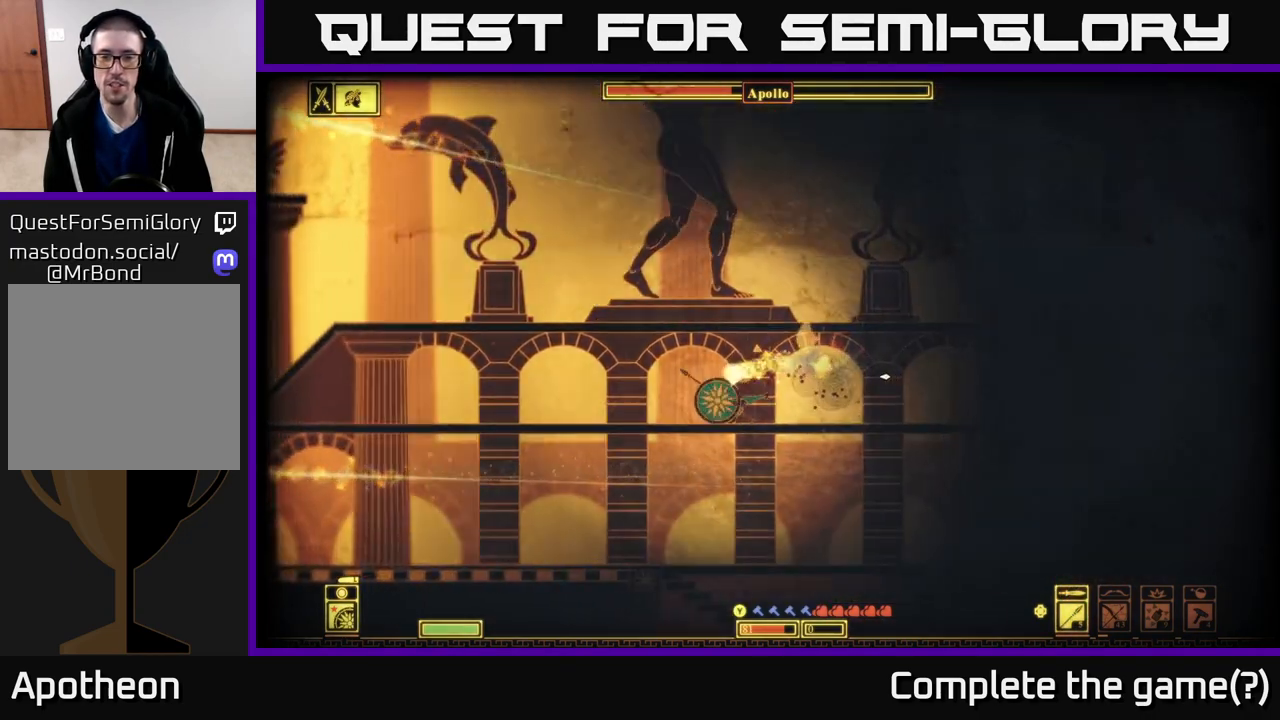
{"buttons": [], "left_stick": "right", "right_stick": "right", "events": [[133, "left_stick", "left"], [283, "left_stick", "center"], [367, "left_stick", "right"], [483, "right_stick", "right"]]}
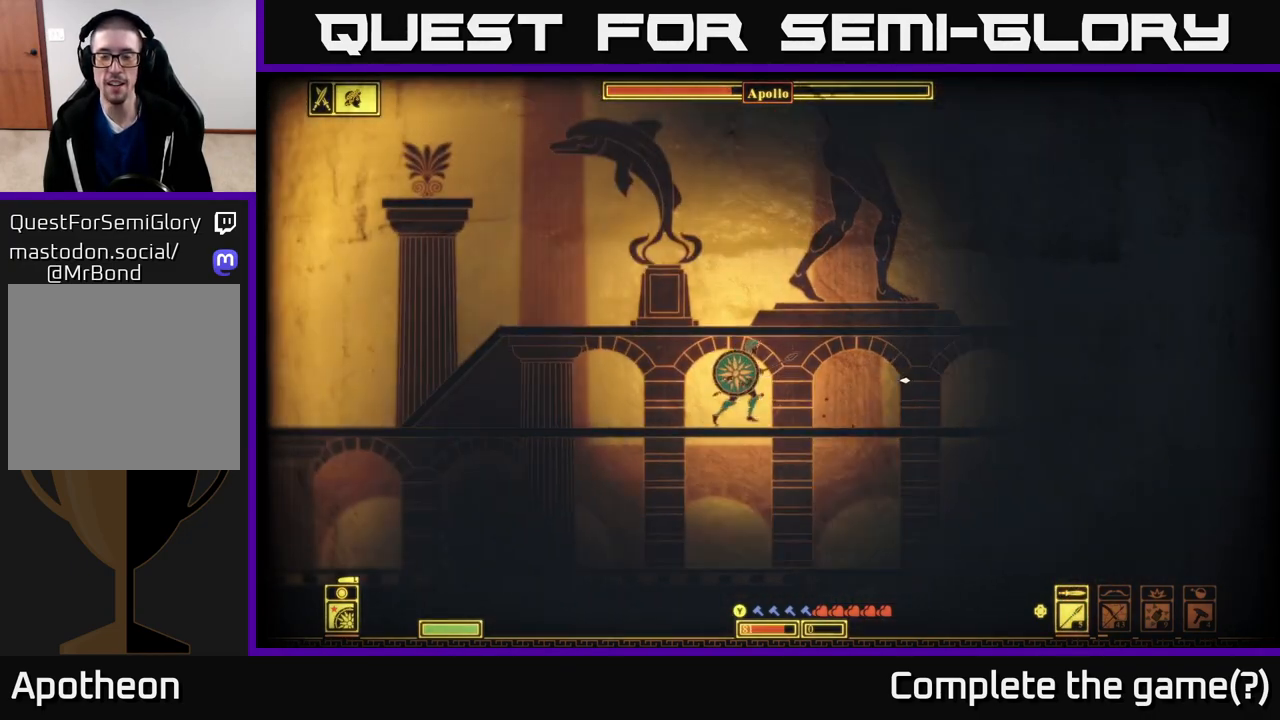
{"buttons": [], "left_stick": "down", "right_stick": "center", "events": [[100, "left_stick", "down"], [483, "right_stick", "center"]]}
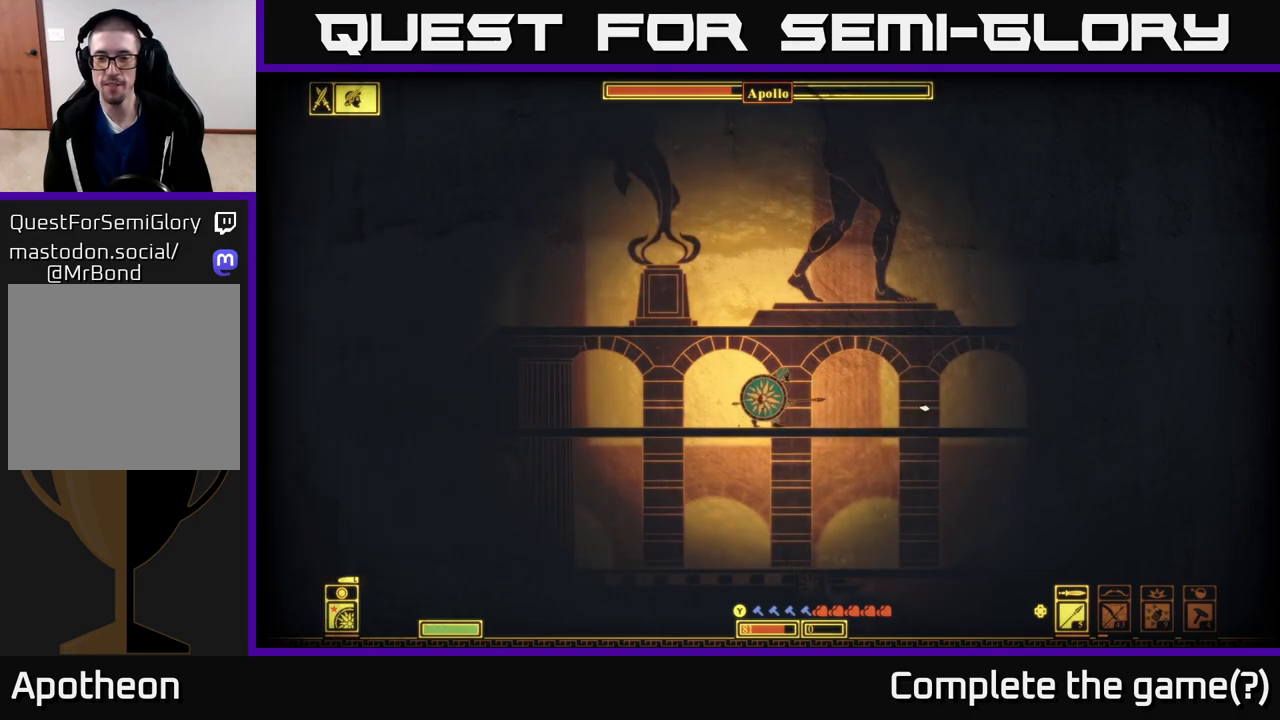
{"buttons": [], "left_stick": "right", "right_stick": "right", "events": [[17, "A", "down"], [117, "A", "up"], [183, "left_stick", "right"], [317, "right_stick", "right"]]}
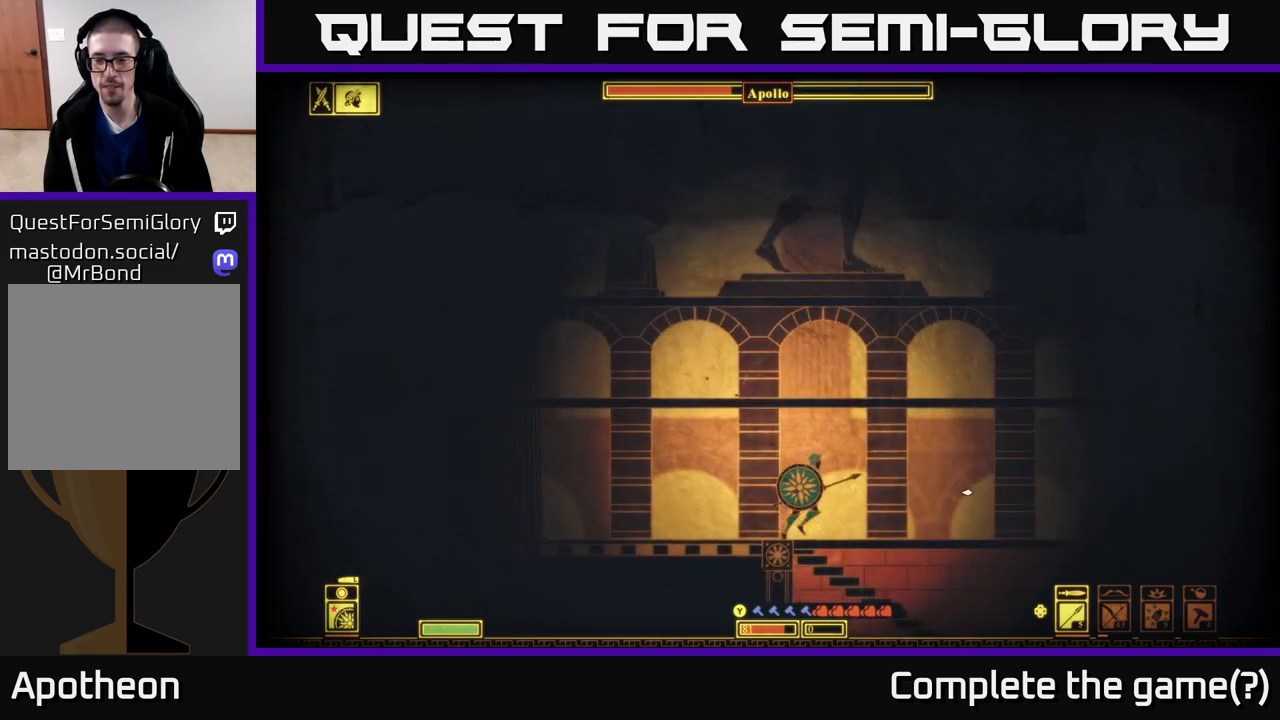
{"buttons": ["A"], "left_stick": "down", "right_stick": "center", "events": [[183, "right_stick", "center"], [267, "left_stick", "center"], [383, "left_stick", "down"], [467, "A", "down"]]}
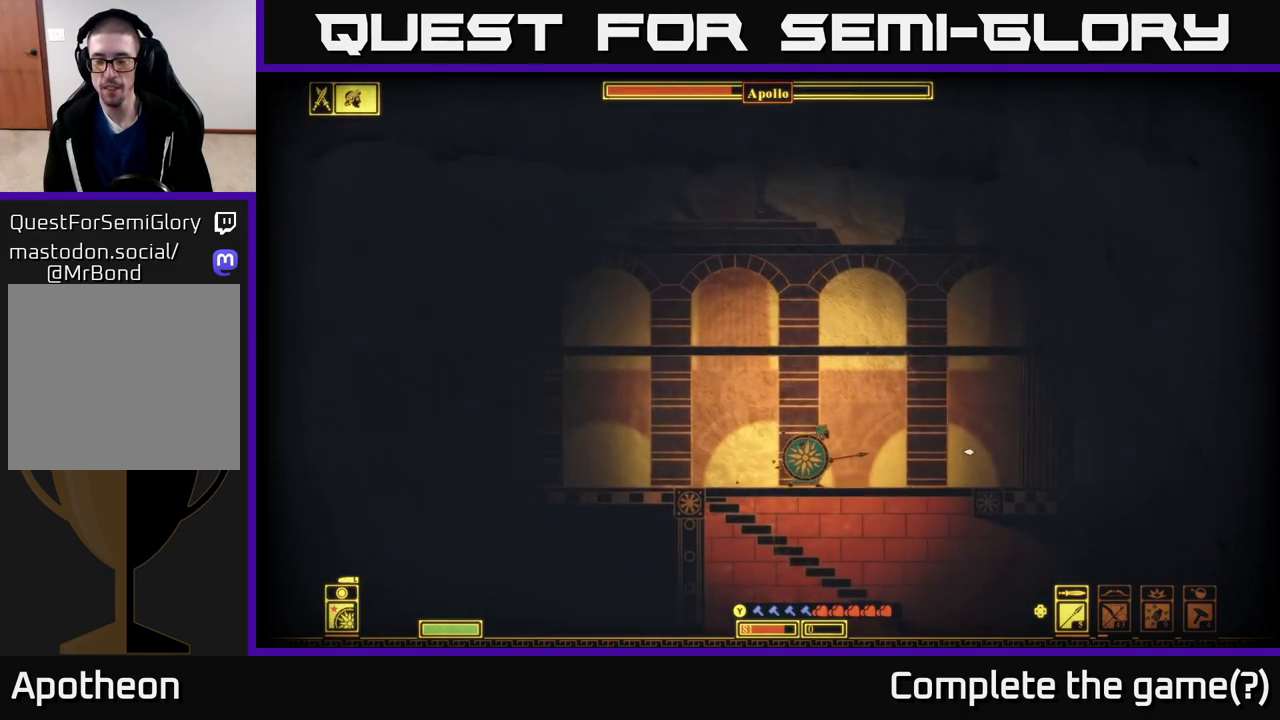
{"buttons": [], "left_stick": "right", "right_stick": "right", "events": [[67, "A", "up"], [150, "left_stick", "right"], [267, "right_stick", "right"]]}
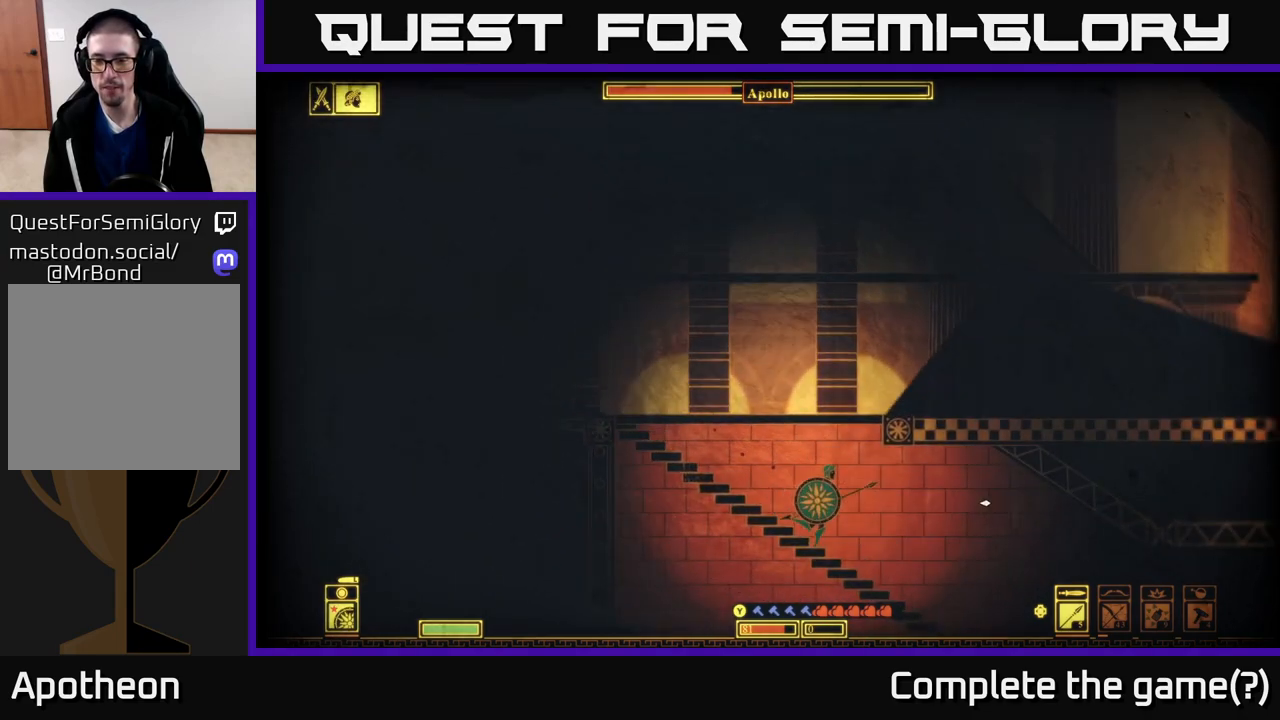
{"buttons": [], "left_stick": "center", "right_stick": "right", "events": [[283, "left_stick", "center"]]}
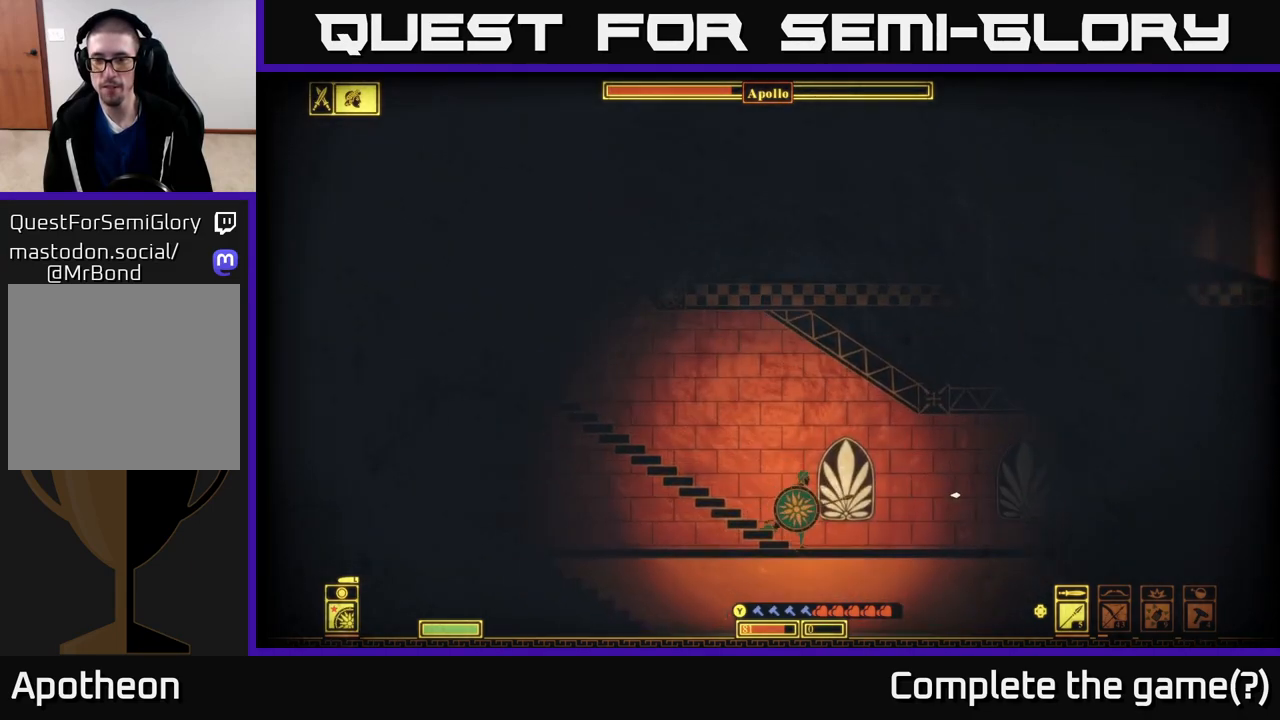
{"buttons": [], "left_stick": "left", "right_stick": "right", "events": [[267, "left_stick", "left"]]}
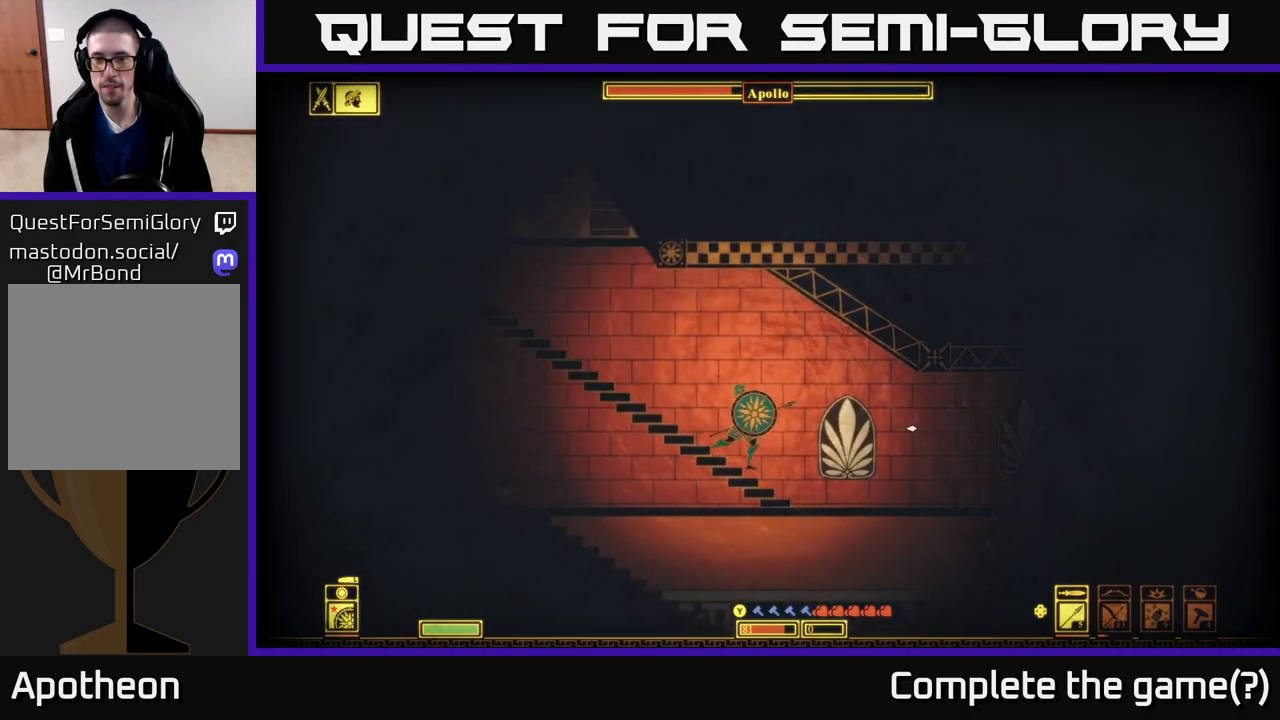
{"buttons": [], "left_stick": "left", "right_stick": "center", "events": [[350, "right_stick", "center"]]}
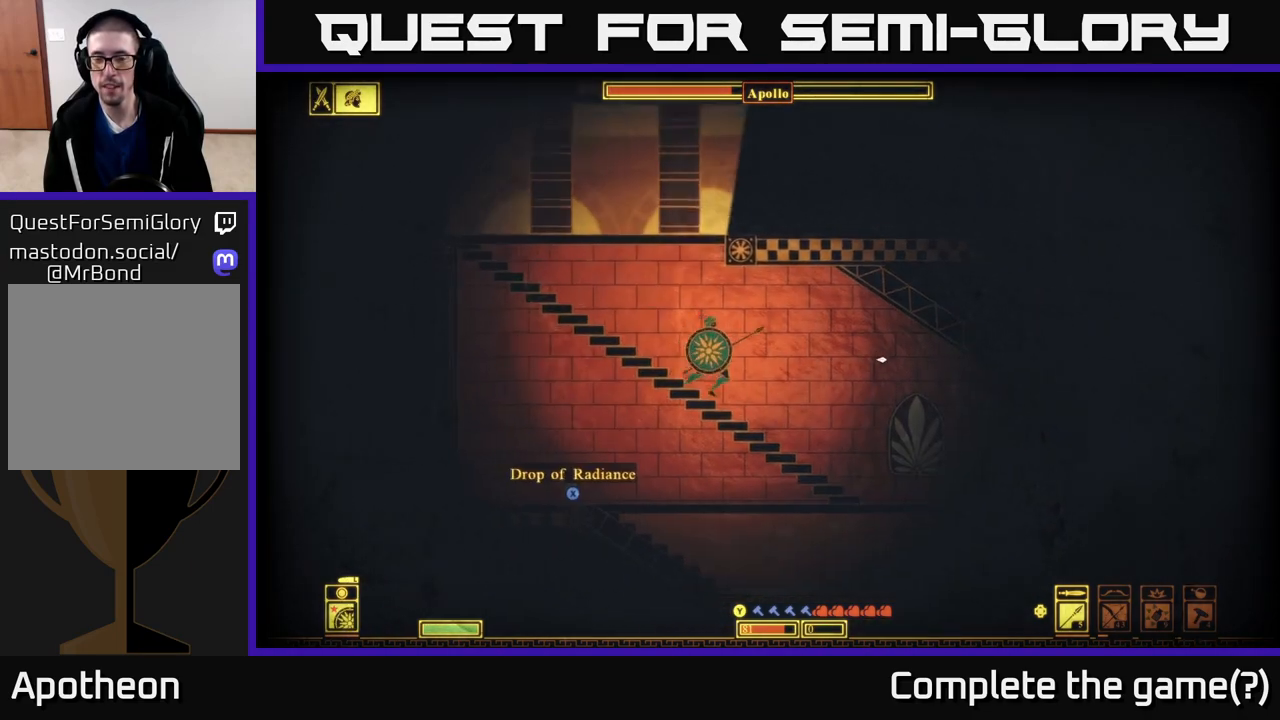
{"buttons": [], "left_stick": "right", "right_stick": "center", "events": [[150, "A", "down"], [167, "left_stick", "center"], [233, "left_stick", "right"], [383, "A", "up"]]}
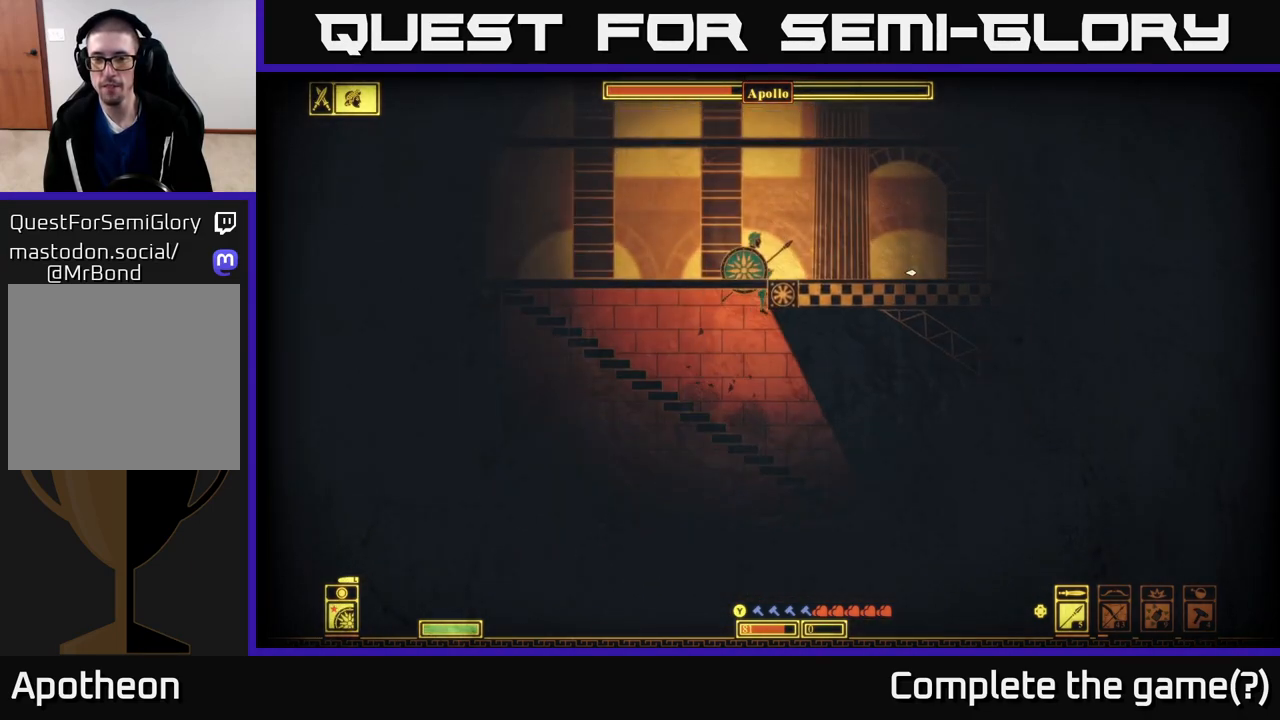
{"buttons": [], "left_stick": "down", "right_stick": "center", "events": [[200, "left_stick", "center"], [250, "left_stick", "left"], [383, "left_stick", "center"], [450, "left_stick", "down"]]}
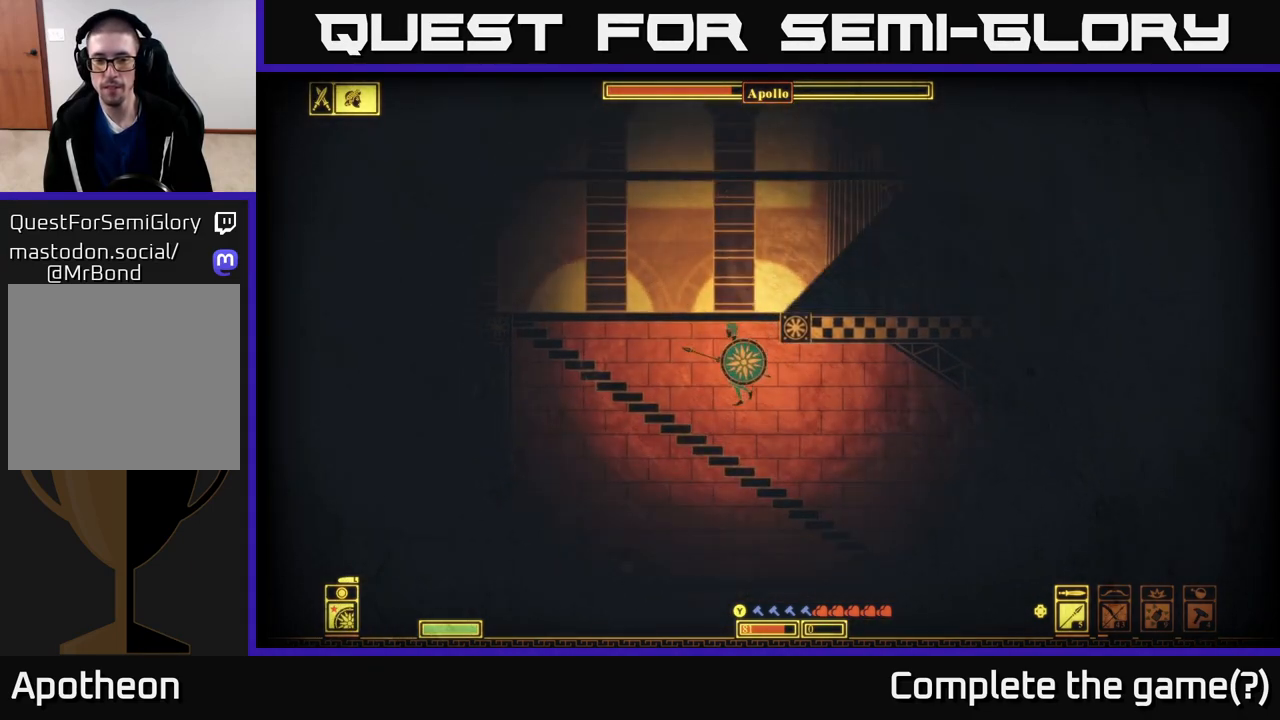
{"buttons": [], "left_stick": "left", "right_stick": "center", "events": [[183, "A", "down"], [333, "A", "up"], [383, "left_stick", "left"]]}
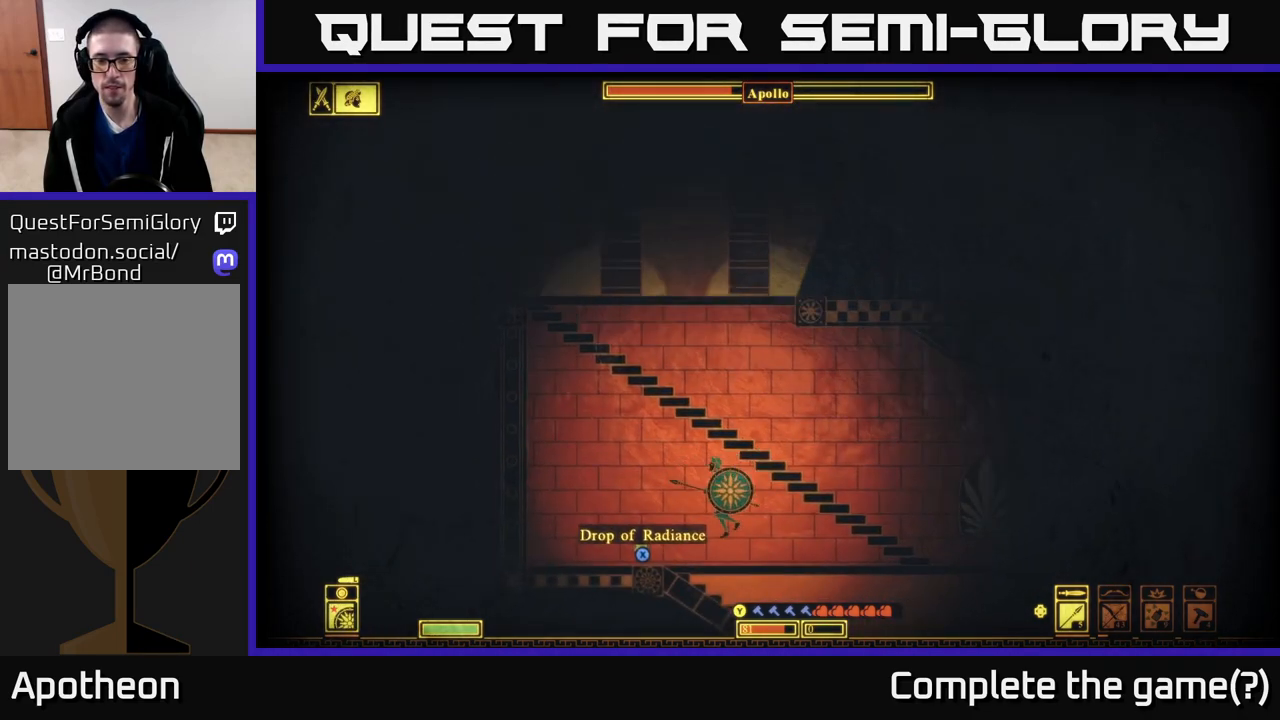
{"buttons": [], "left_stick": "right", "right_stick": "center", "events": [[117, "left_stick", "center"], [183, "X", "down"], [267, "X", "up"], [483, "left_stick", "right"]]}
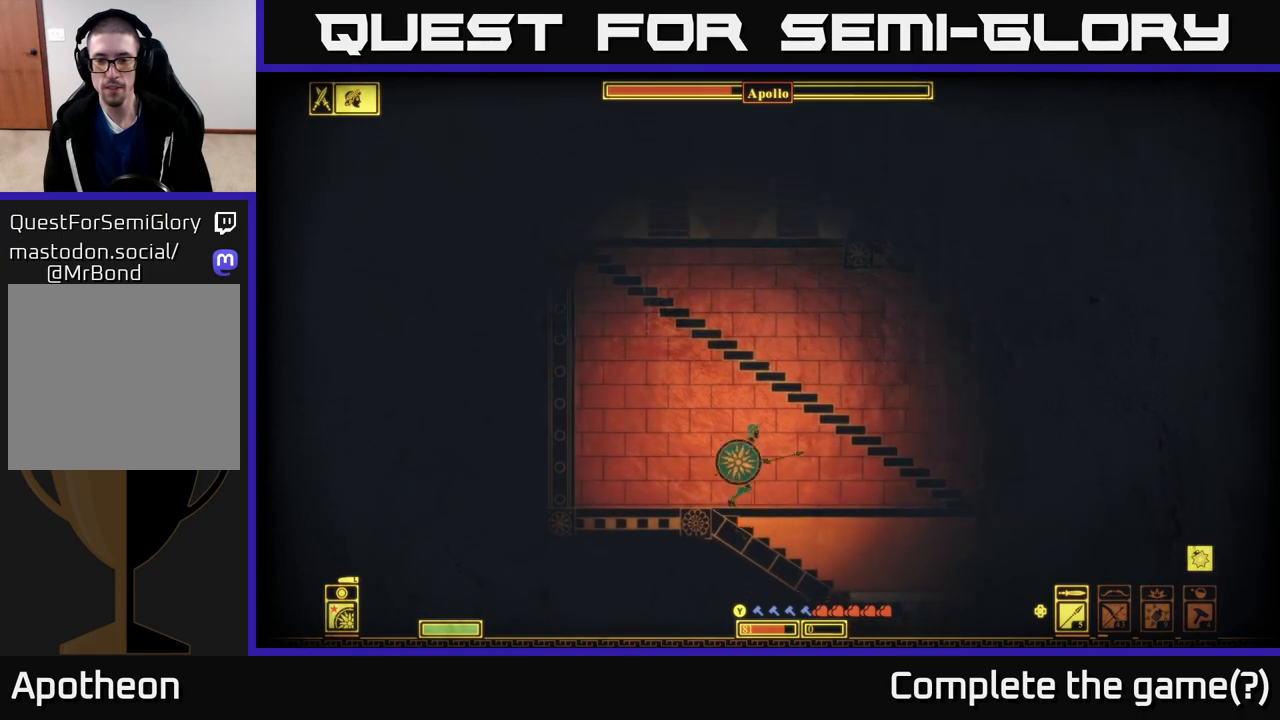
{"buttons": [], "left_stick": "left", "right_stick": "center", "events": [[183, "A", "down"], [217, "left_stick", "center"], [433, "left_stick", "left"], [500, "A", "up"]]}
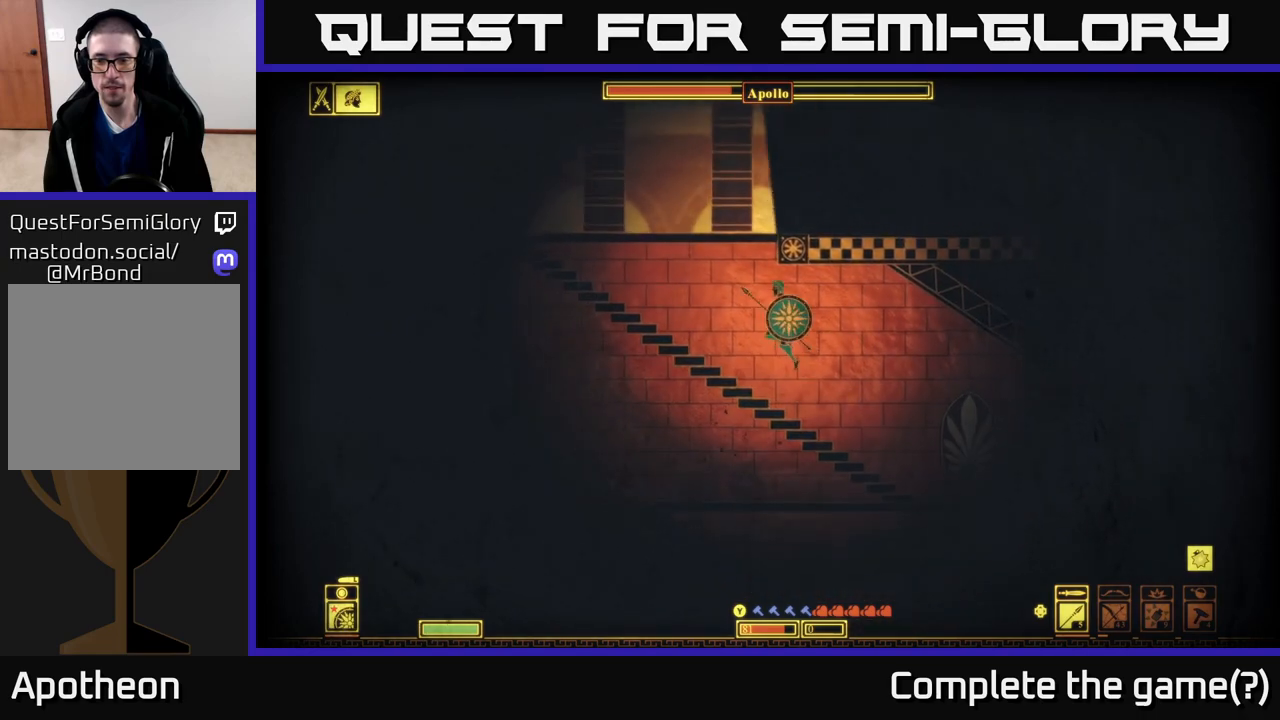
{"buttons": ["A"], "left_stick": "left", "right_stick": "center", "events": [[117, "left_stick", "center"], [350, "left_stick", "left"], [400, "A", "down"]]}
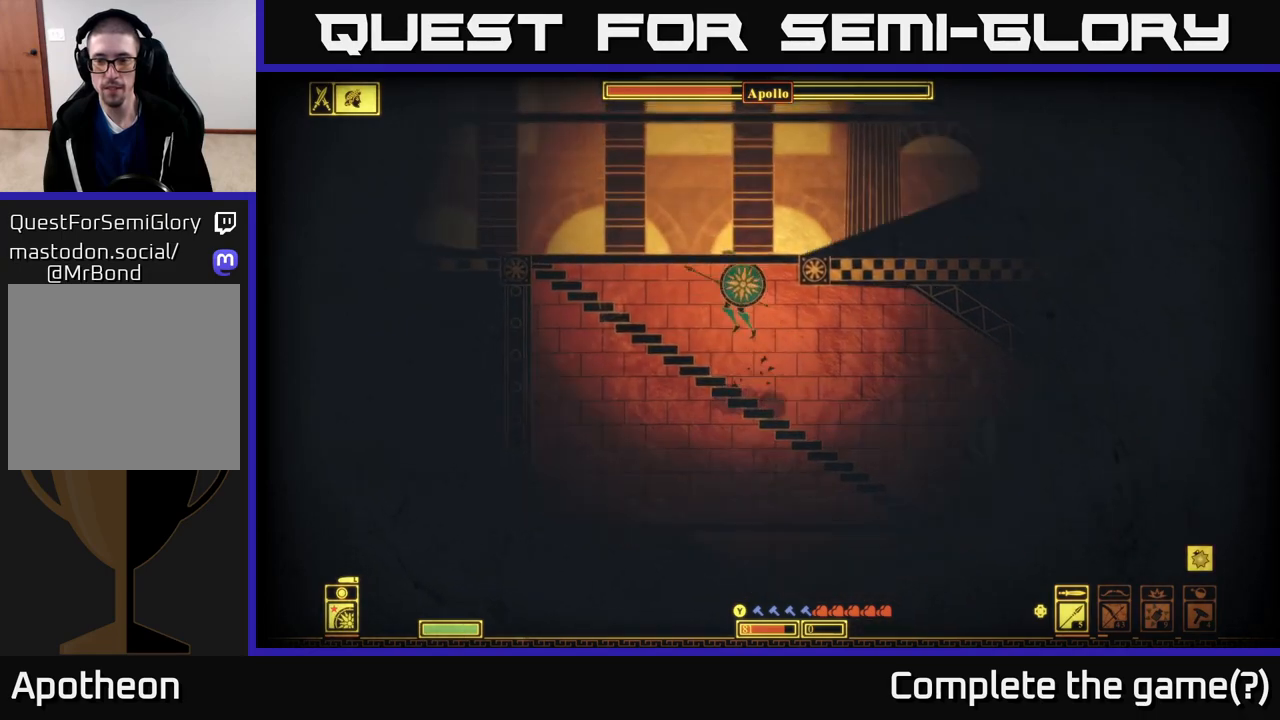
{"buttons": [], "left_stick": "right", "right_stick": "center", "events": [[50, "left_stick", "center"], [150, "left_stick", "right"], [267, "A", "up"], [283, "A", "down"], [300, "A", "up"]]}
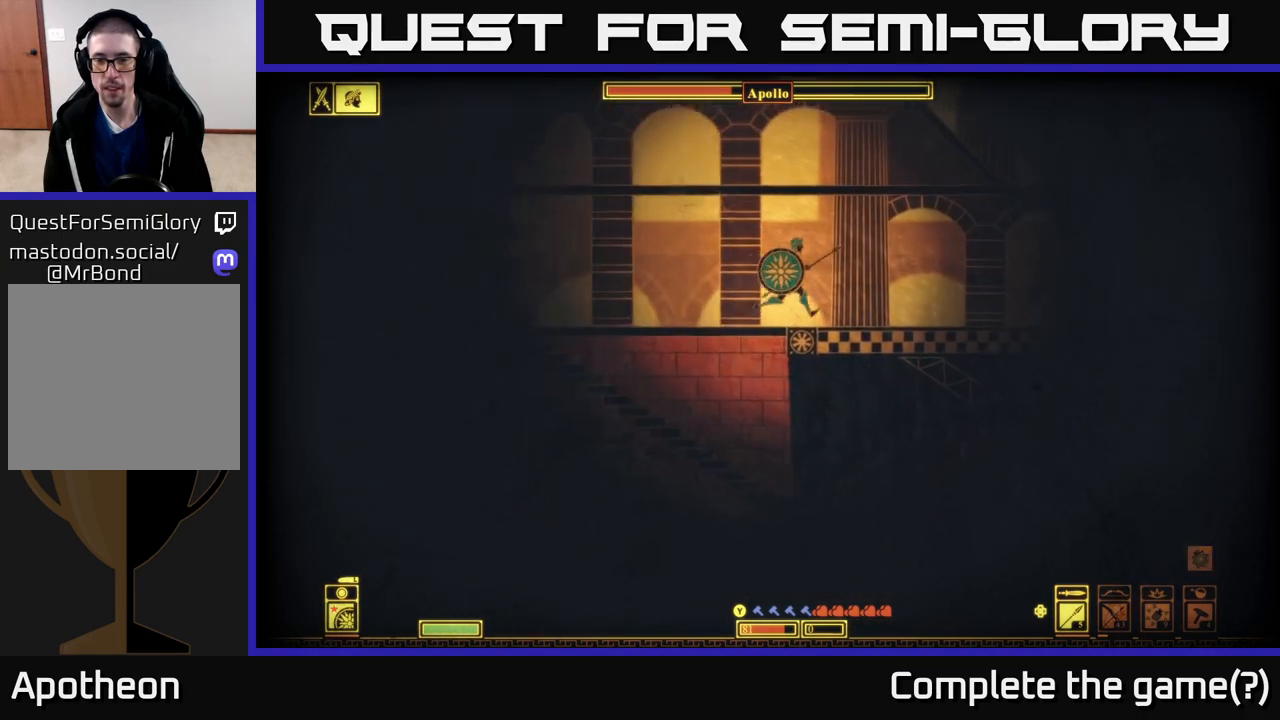
{"buttons": [], "left_stick": "right", "right_stick": "right", "events": [[333, "right_stick", "right"]]}
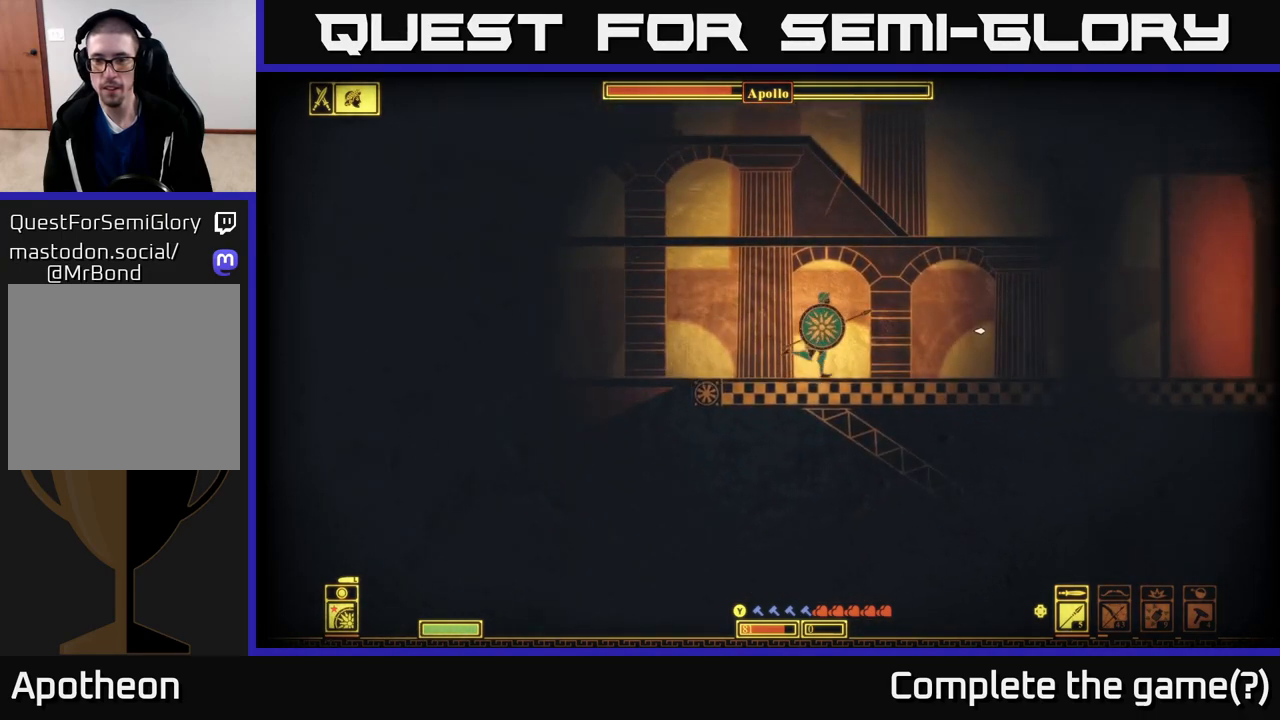
{"buttons": [], "left_stick": "right", "right_stick": "center", "events": [[467, "right_stick", "center"]]}
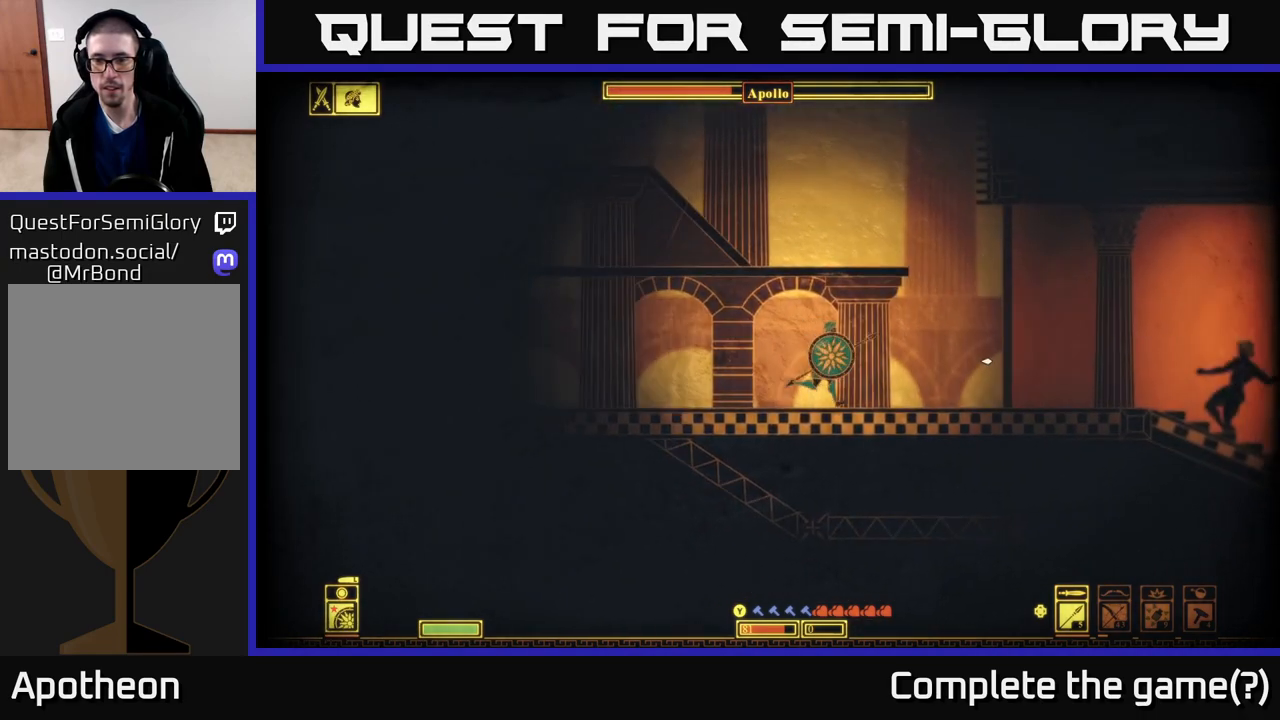
{"buttons": [], "left_stick": "right", "right_stick": "center", "events": [[267, "B", "down"], [417, "B", "up"]]}
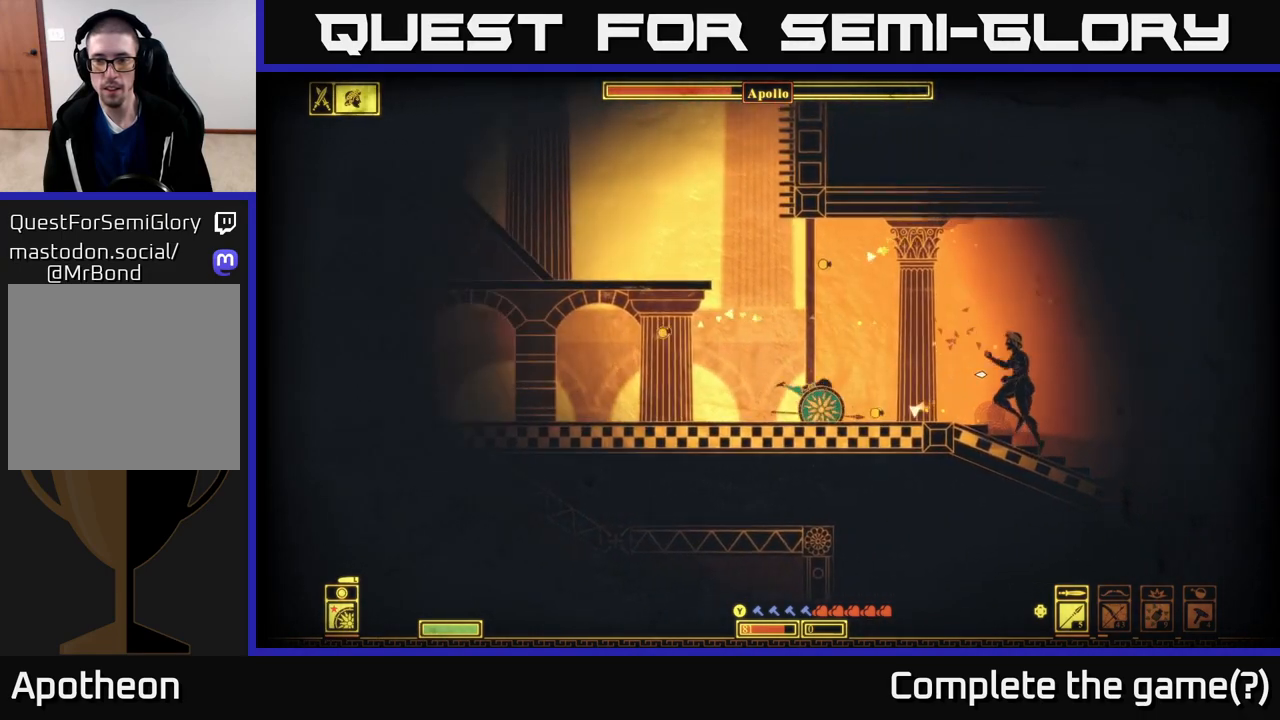
{"buttons": ["R2"], "left_stick": "right", "right_stick": "up-left", "events": [[100, "right_stick", "right"], [400, "right_stick", "up"], [450, "R2", "down"], [450, "right_stick", "up-left"]]}
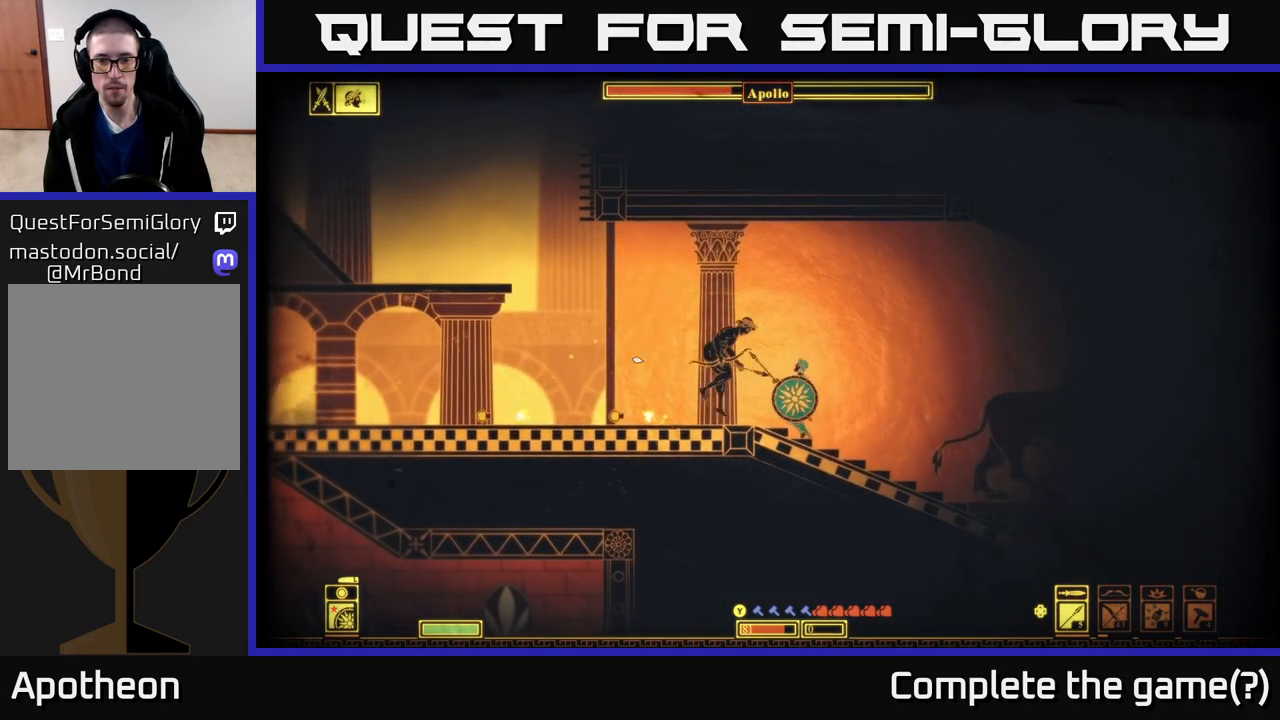
{"buttons": [], "left_stick": "right", "right_stick": "left", "events": [[33, "R2", "up"], [33, "right_stick", "left"], [50, "left_stick", "left"], [367, "left_stick", "center"], [417, "left_stick", "right"]]}